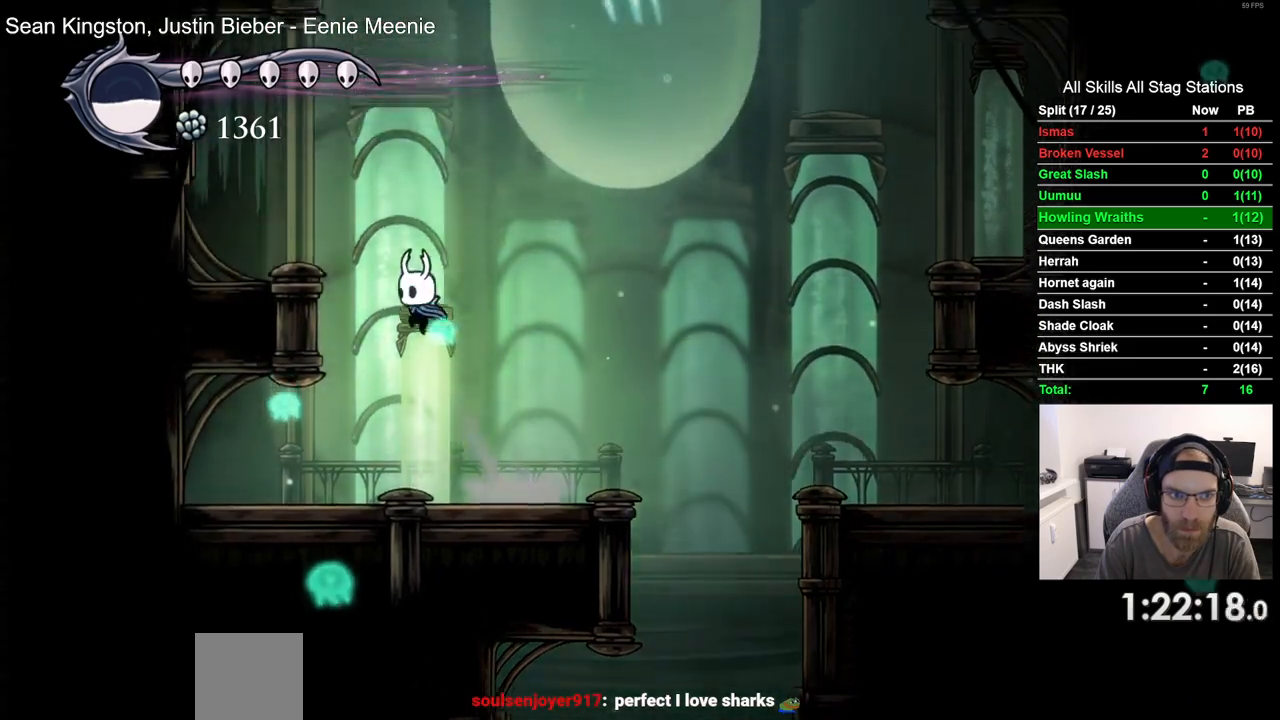
Gameplay with a controller (PlayStation layout); each line is a JSON object with the inputs held at the frame after it. "events" lists button and stick changes between this image and that frame as [ms after this image, input, new state], when the widget could be followed in between.
{"buttons": ["CROSS", "DPAD_RIGHT"], "left_stick": "center", "right_stick": "center"}
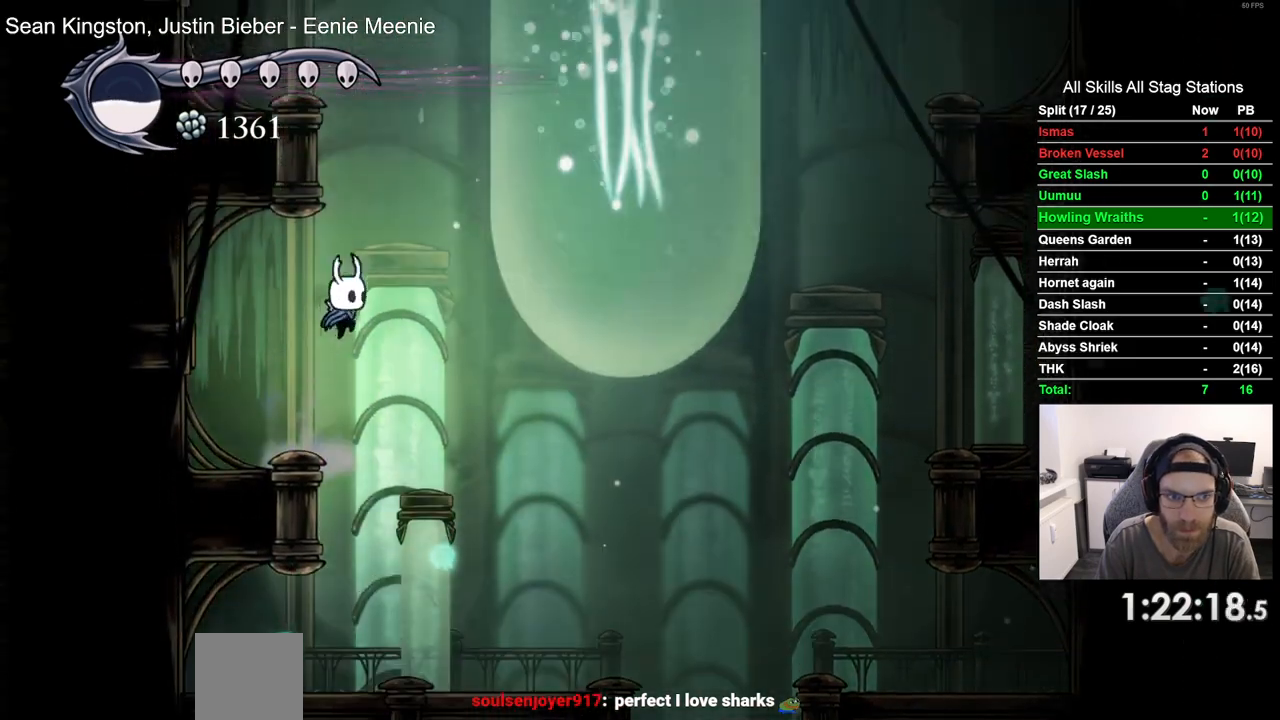
{"buttons": ["CROSS", "DPAD_RIGHT"], "left_stick": "center", "right_stick": "center", "events": [[67, "DPAD_LEFT", "down"], [217, "DPAD_LEFT", "up"]]}
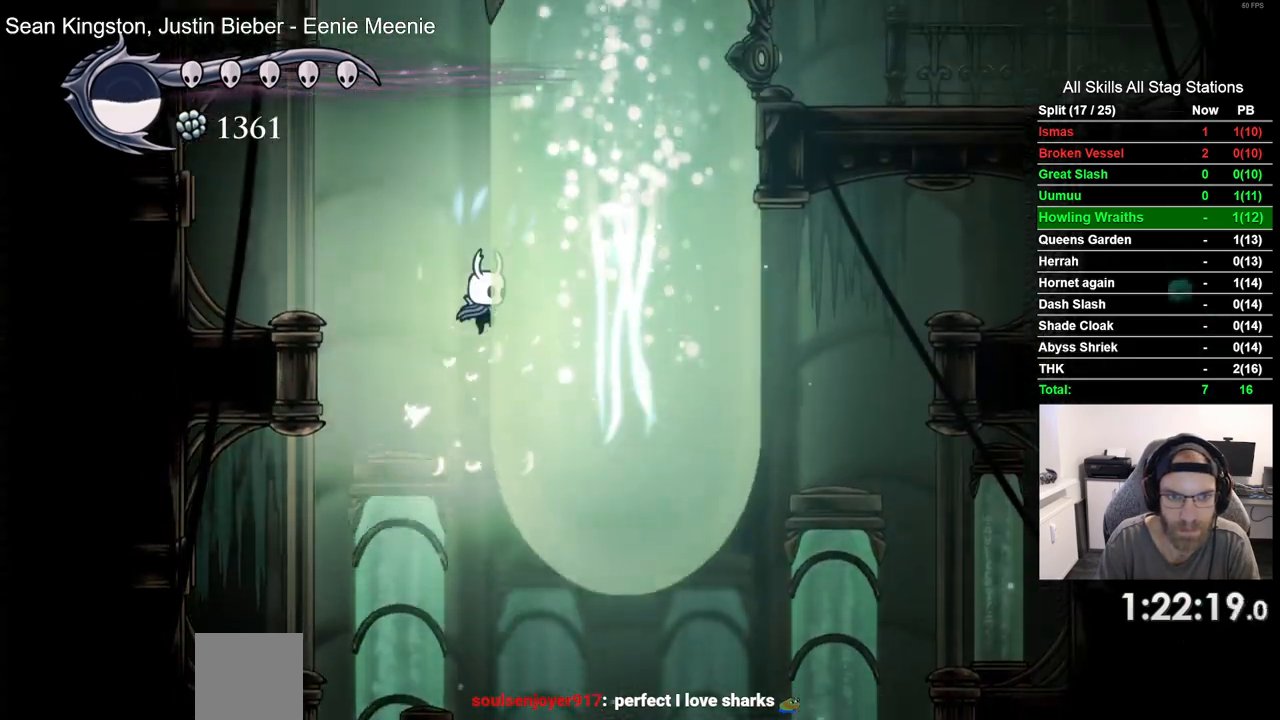
{"buttons": ["CROSS", "DPAD_RIGHT"], "left_stick": "center", "right_stick": "center", "events": []}
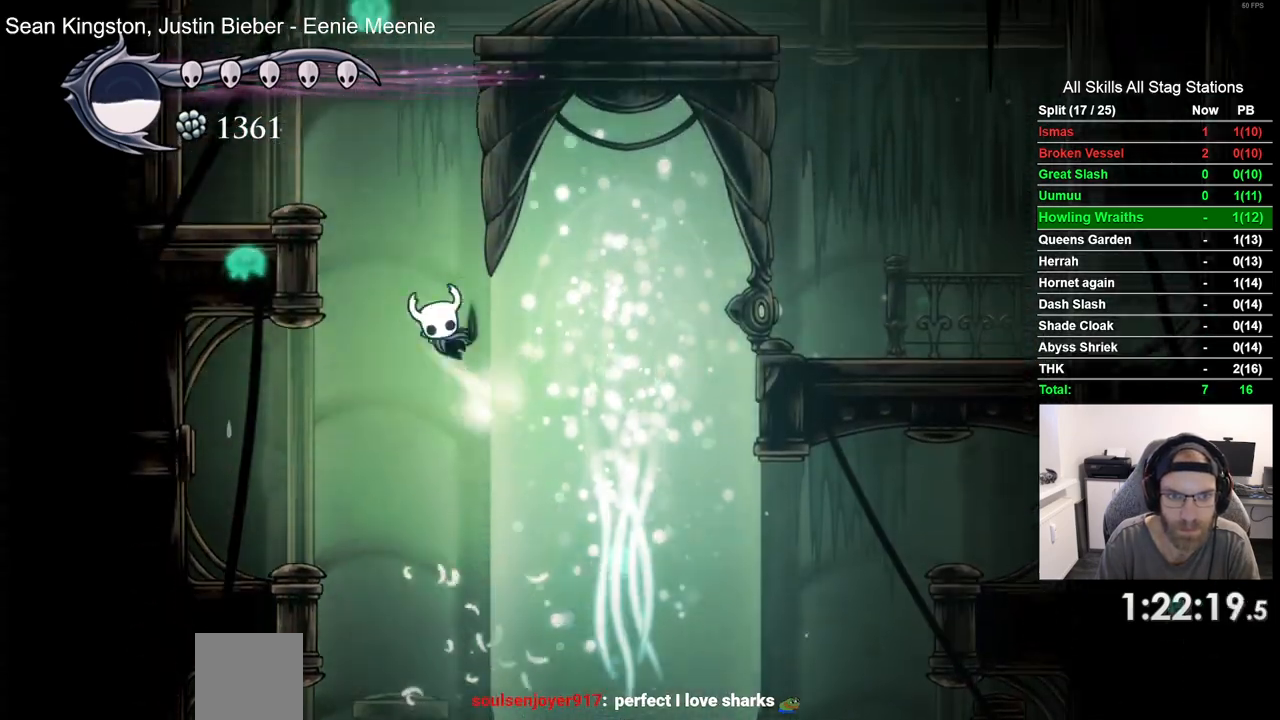
{"buttons": ["CROSS", "DPAD_RIGHT"], "left_stick": "center", "right_stick": "center", "events": []}
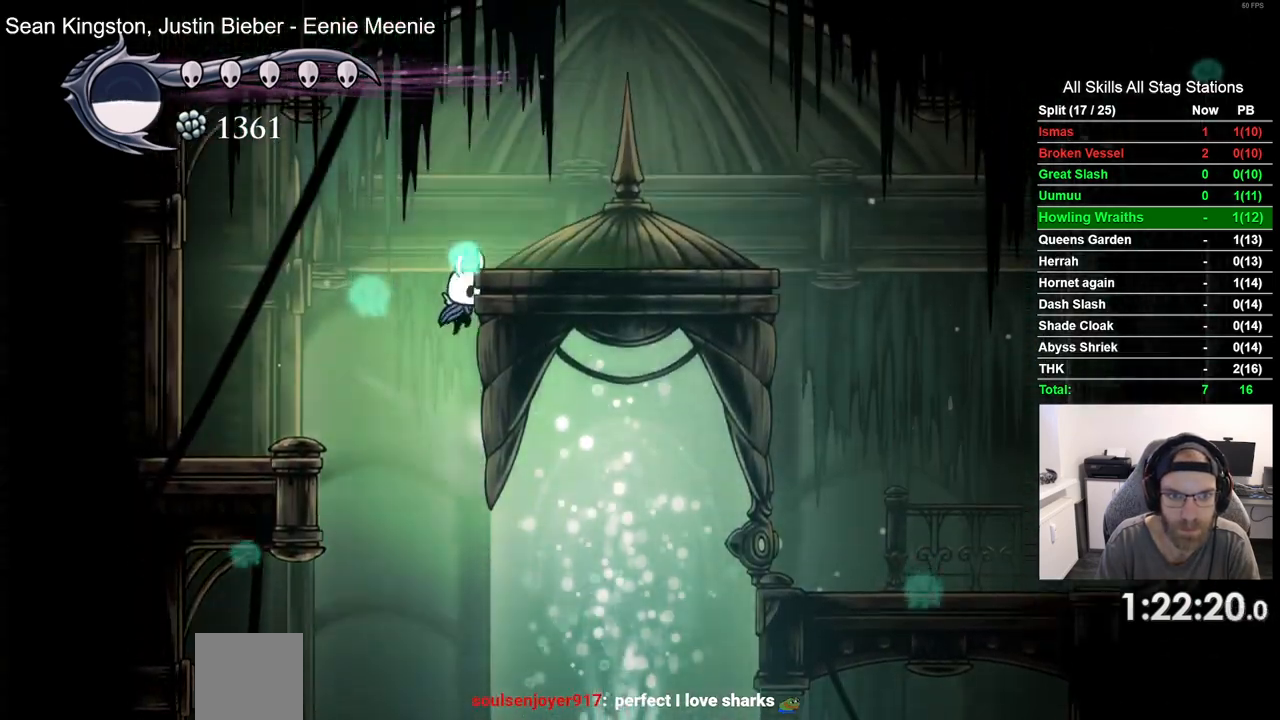
{"buttons": ["DPAD_RIGHT"], "left_stick": "center", "right_stick": "center", "events": [[100, "R2", "down"], [233, "CROSS", "up"], [350, "R2", "up"]]}
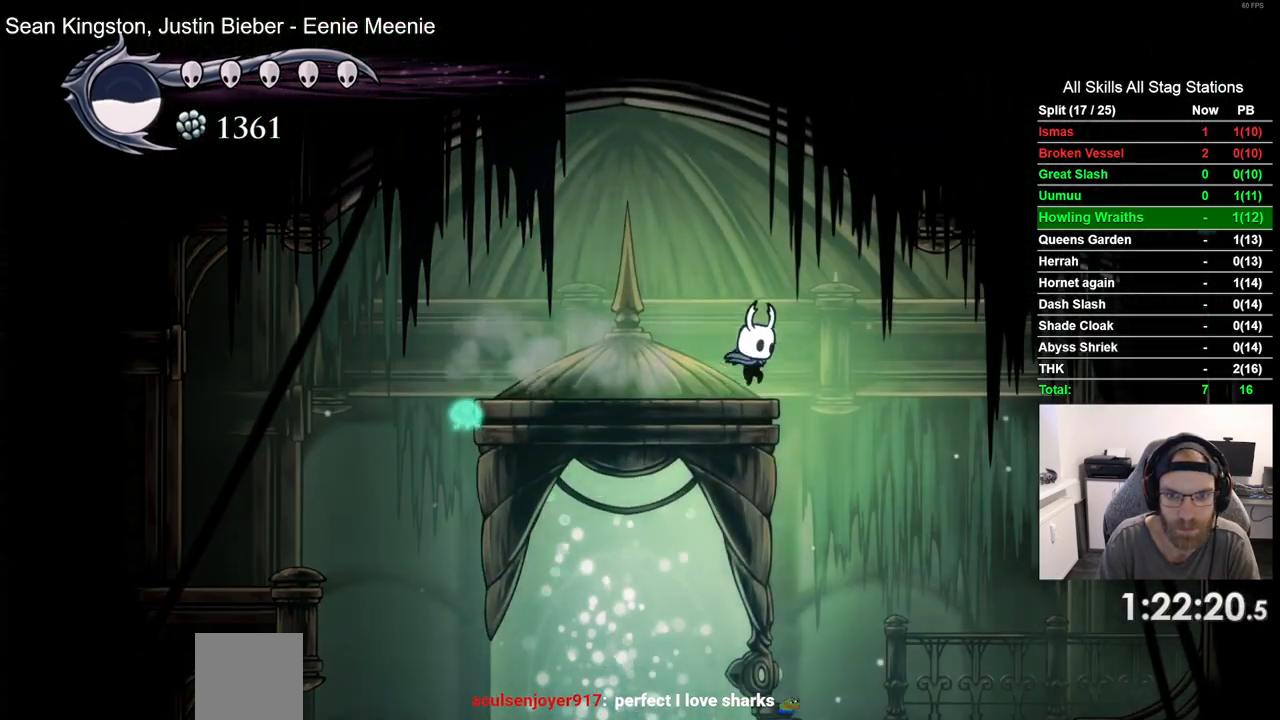
{"buttons": [], "left_stick": "center", "right_stick": "center", "events": [[183, "DPAD_RIGHT", "up"], [333, "DPAD_LEFT", "down"], [467, "DPAD_LEFT", "up"]]}
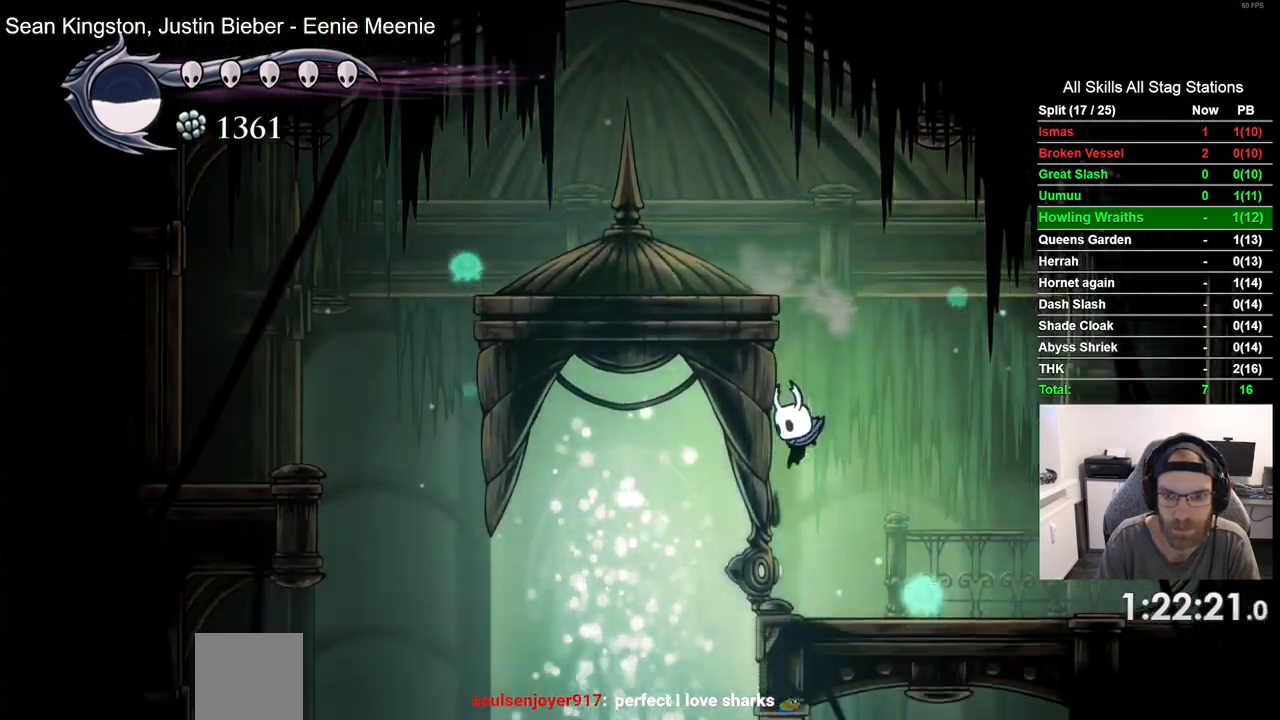
{"buttons": [], "left_stick": "center", "right_stick": "center", "events": [[133, "DPAD_UP", "down"], [250, "DPAD_UP", "up"], [317, "CROSS", "down"], [450, "CROSS", "up"]]}
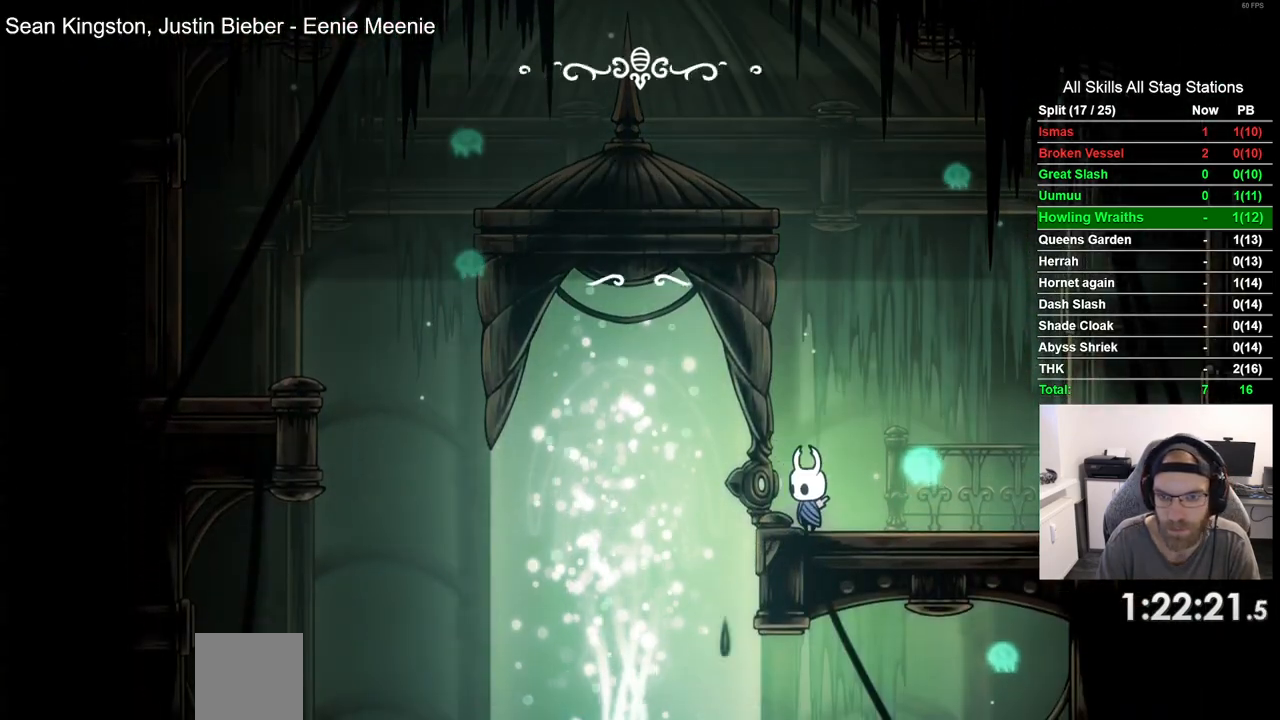
{"buttons": [], "left_stick": "center", "right_stick": "center", "events": [[33, "CROSS", "down"], [150, "CROSS", "up"], [233, "CROSS", "down"], [500, "CROSS", "up"]]}
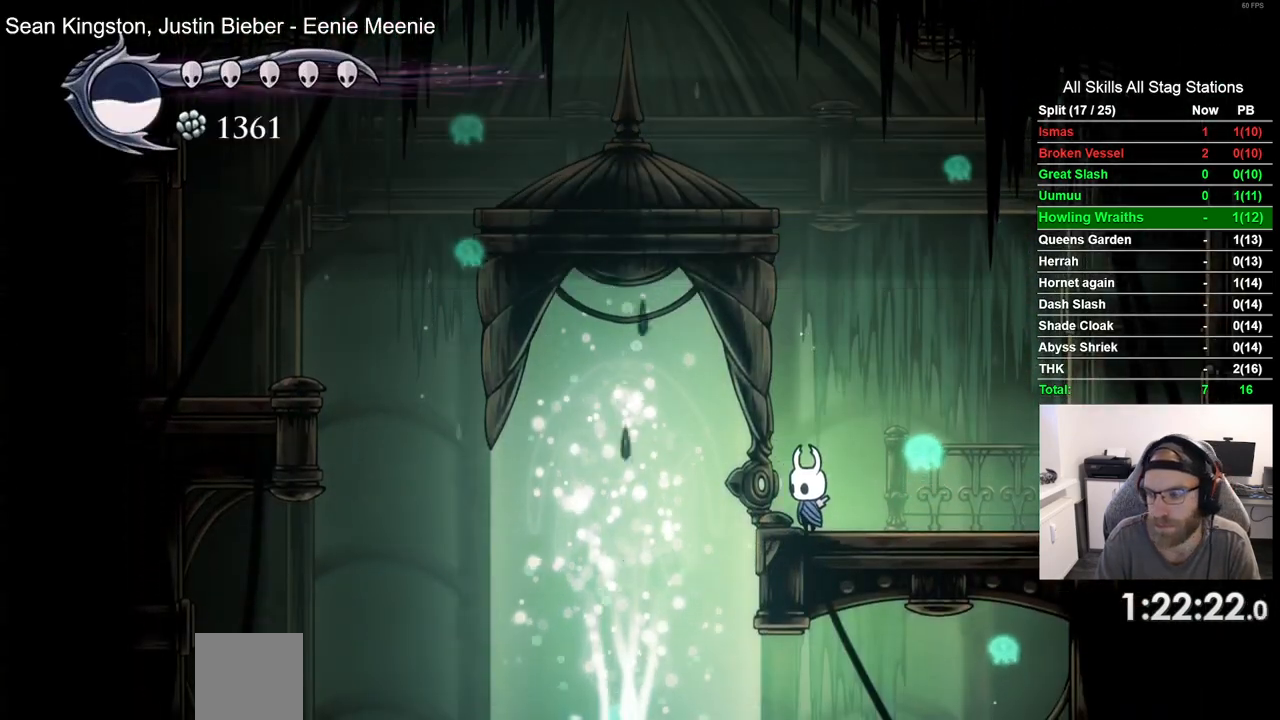
{"buttons": [], "left_stick": "center", "right_stick": "center", "events": [[83, "CROSS", "down"], [183, "CROSS", "up"]]}
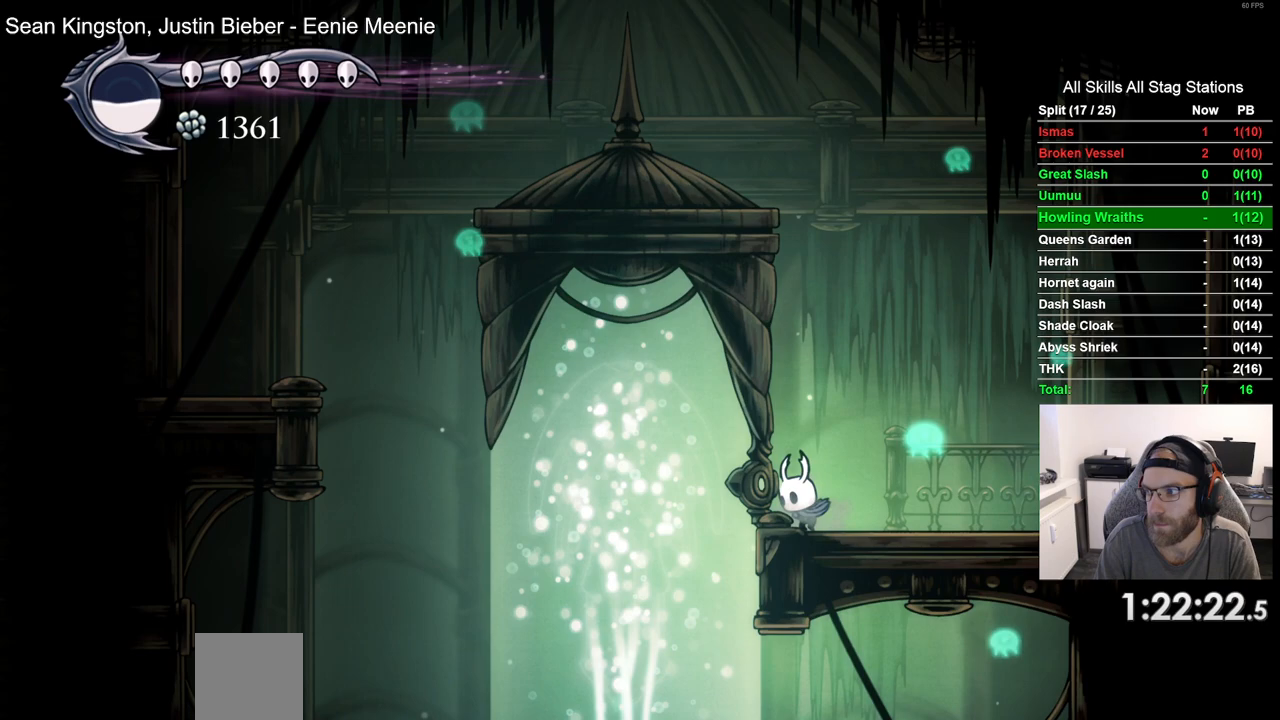
{"buttons": [], "left_stick": "center", "right_stick": "center", "events": [[50, "DPAD_RIGHT", "down"], [183, "DPAD_RIGHT", "up"]]}
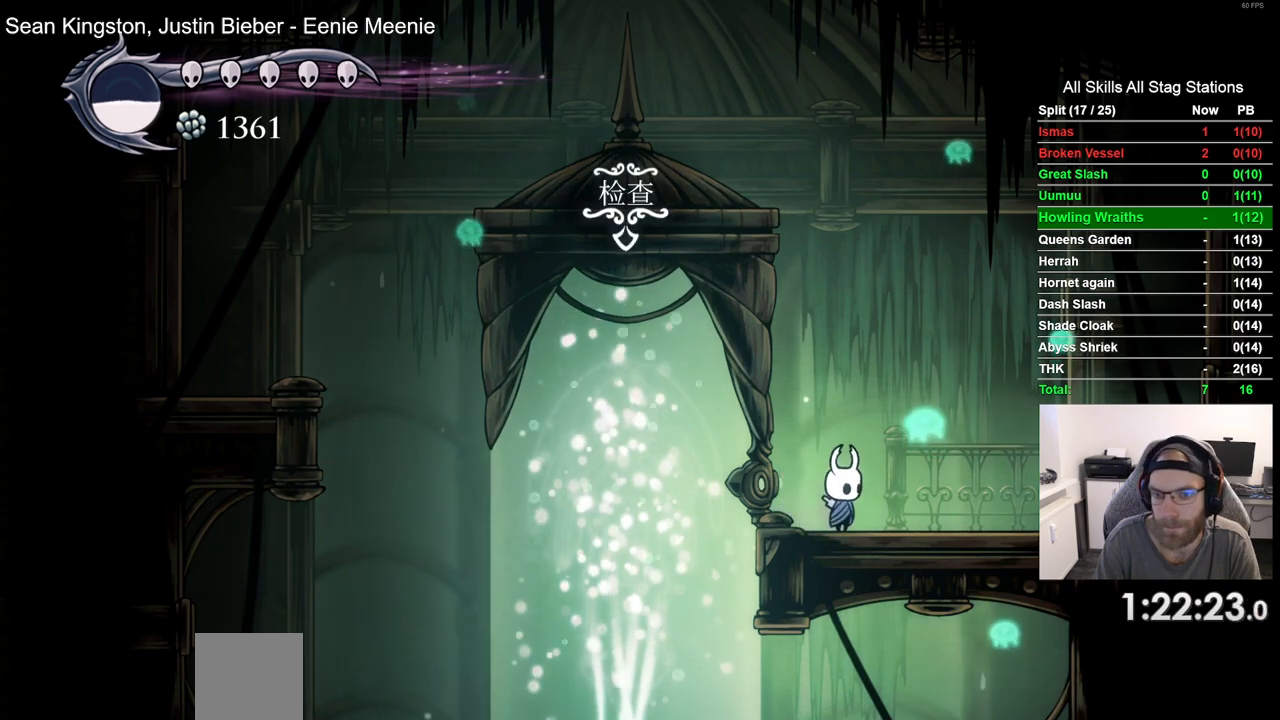
{"buttons": ["DPAD_RIGHT"], "left_stick": "center", "right_stick": "center", "events": [[500, "DPAD_RIGHT", "down"]]}
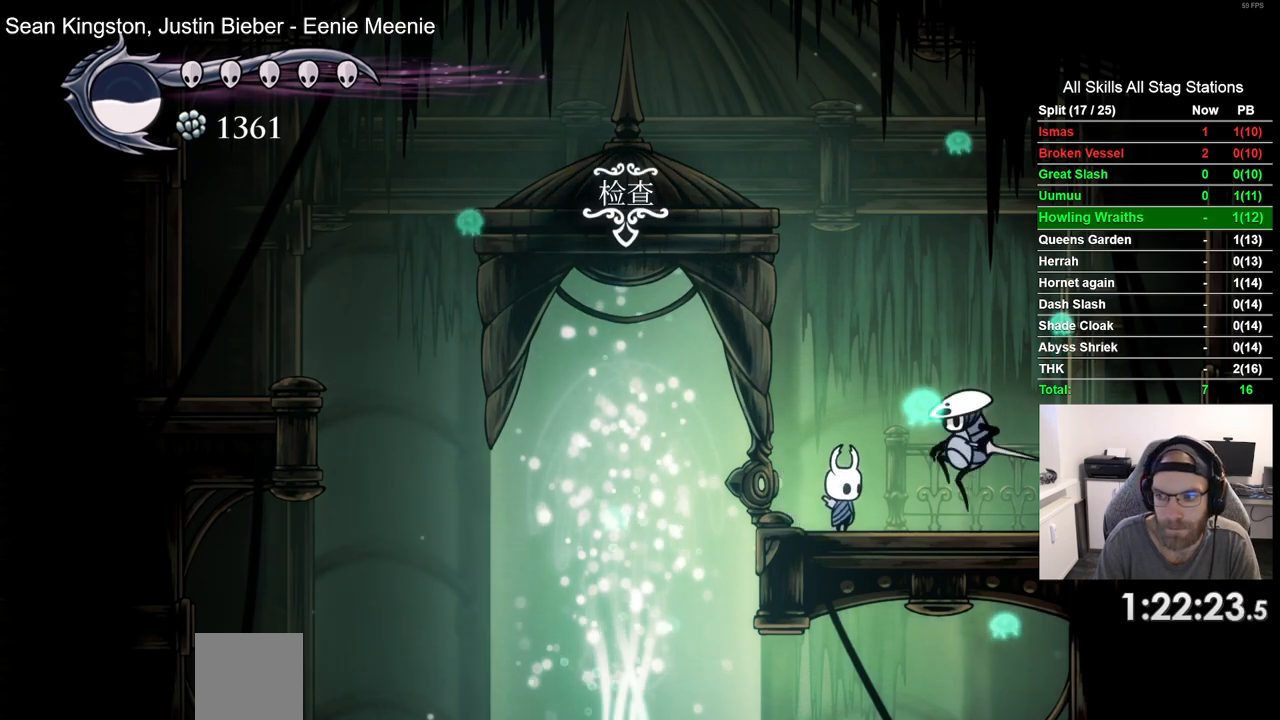
{"buttons": [], "left_stick": "center", "right_stick": "center", "events": [[133, "DPAD_RIGHT", "up"]]}
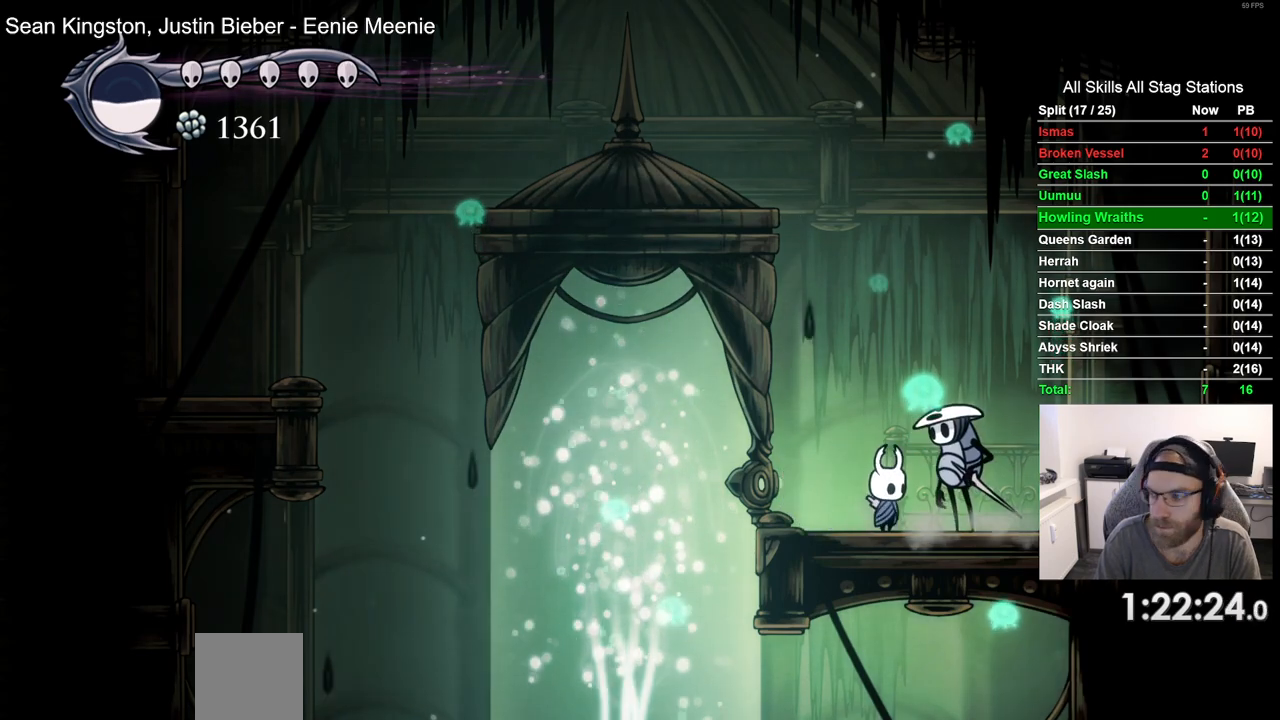
{"buttons": ["DPAD_UP"], "left_stick": "center", "right_stick": "center", "events": [[83, "DPAD_UP", "down"], [217, "DPAD_UP", "up"], [300, "DPAD_UP", "down"], [417, "DPAD_UP", "up"], [500, "DPAD_UP", "down"]]}
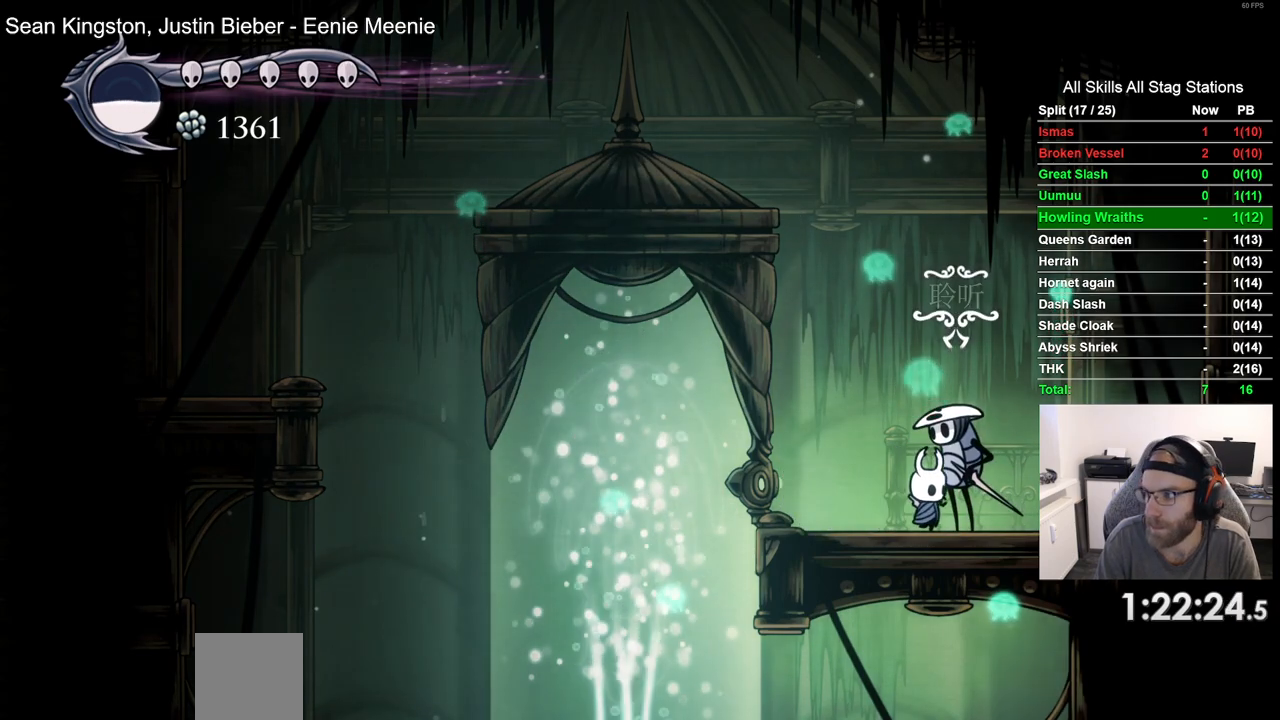
{"buttons": [], "left_stick": "center", "right_stick": "center", "events": [[117, "DPAD_UP", "up"], [300, "CROSS", "down"], [417, "CROSS", "up"]]}
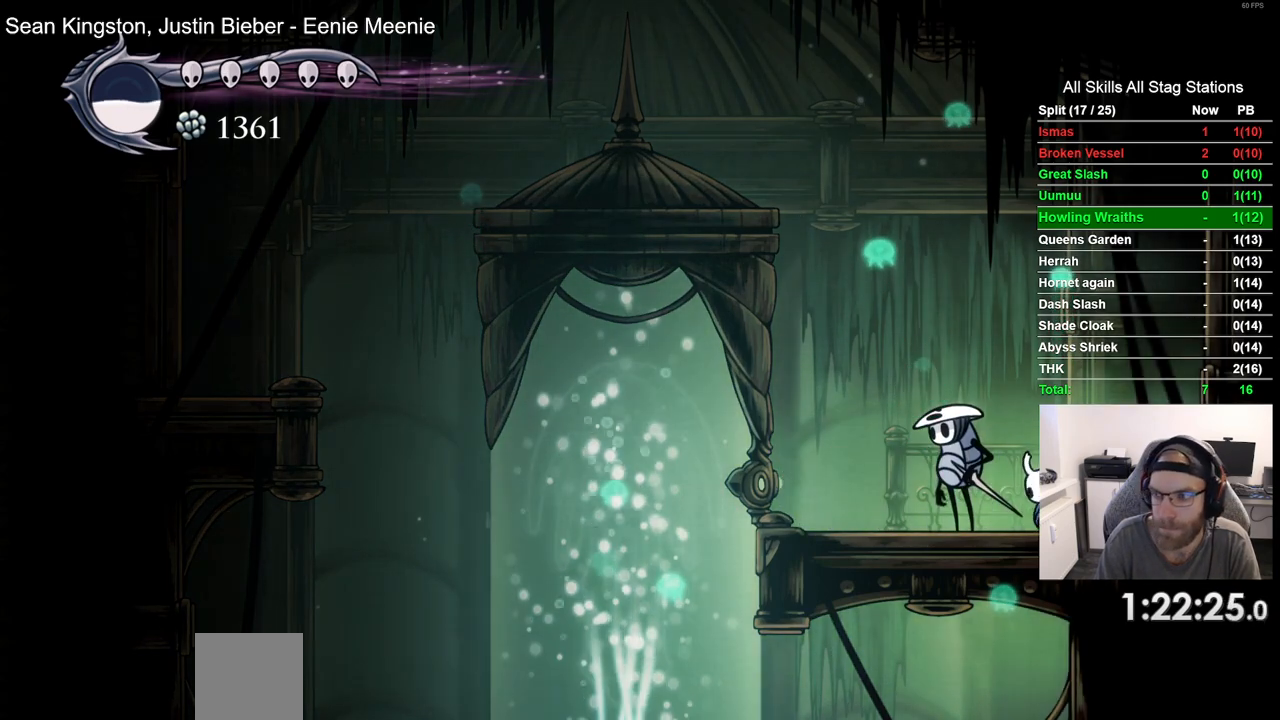
{"buttons": [], "left_stick": "center", "right_stick": "center", "events": [[17, "CROSS", "down"], [100, "CROSS", "up"], [217, "CROSS", "down"], [283, "CROSS", "up"], [383, "CROSS", "down"], [500, "CROSS", "up"]]}
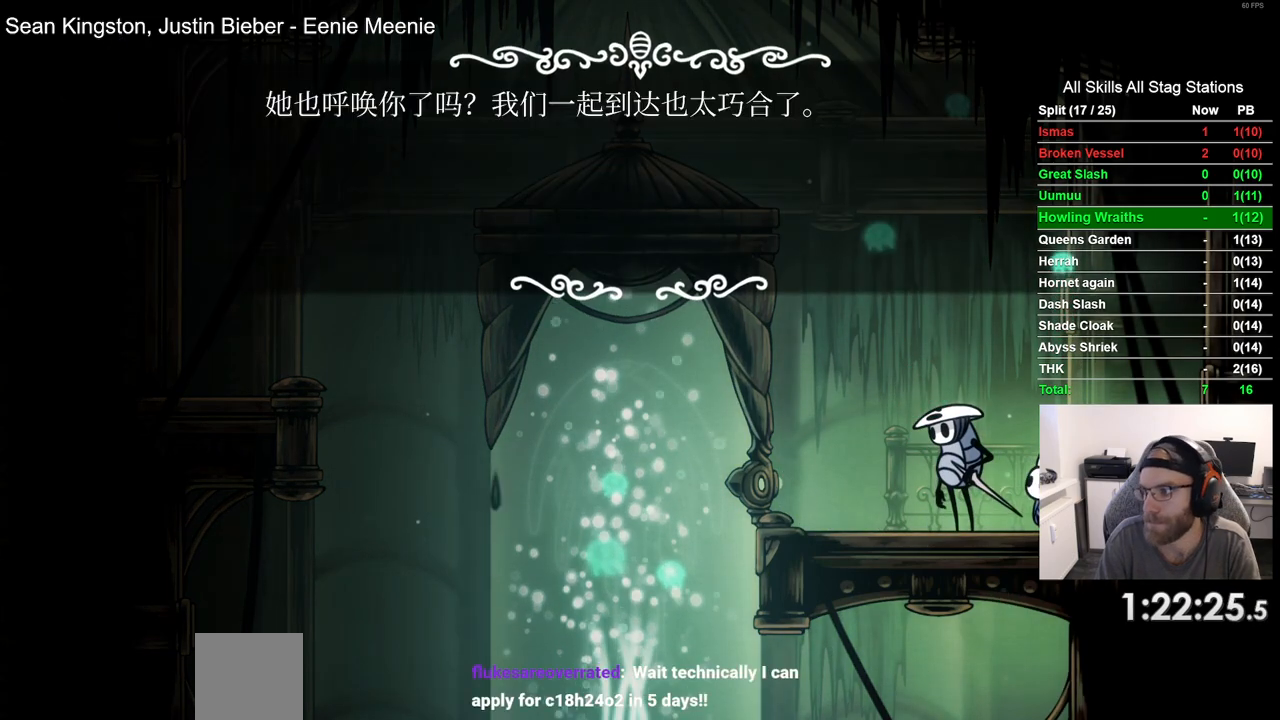
{"buttons": ["CROSS"], "left_stick": "center", "right_stick": "center", "events": [[100, "CROSS", "down"], [217, "CROSS", "up"], [300, "CROSS", "down"], [417, "CROSS", "up"], [500, "CROSS", "down"]]}
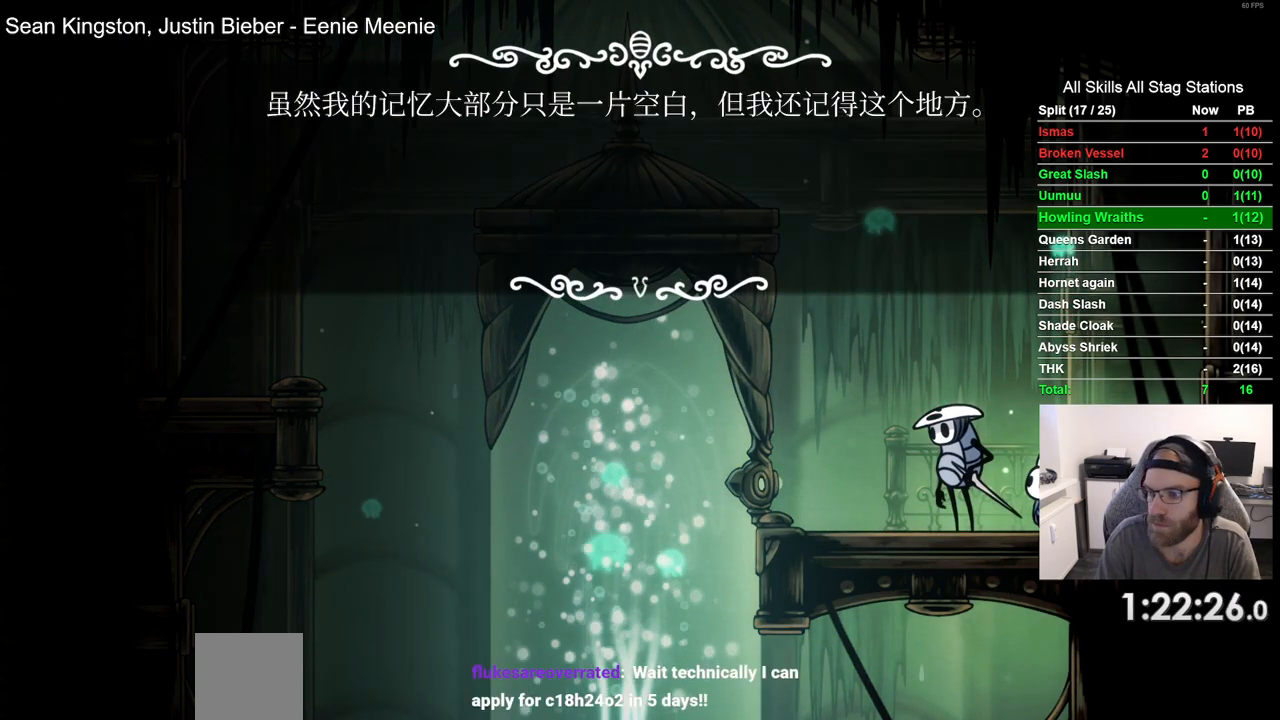
{"buttons": ["CROSS"], "left_stick": "center", "right_stick": "center", "events": [[117, "CROSS", "up"], [217, "CROSS", "down"], [333, "CROSS", "up"], [417, "CROSS", "down"]]}
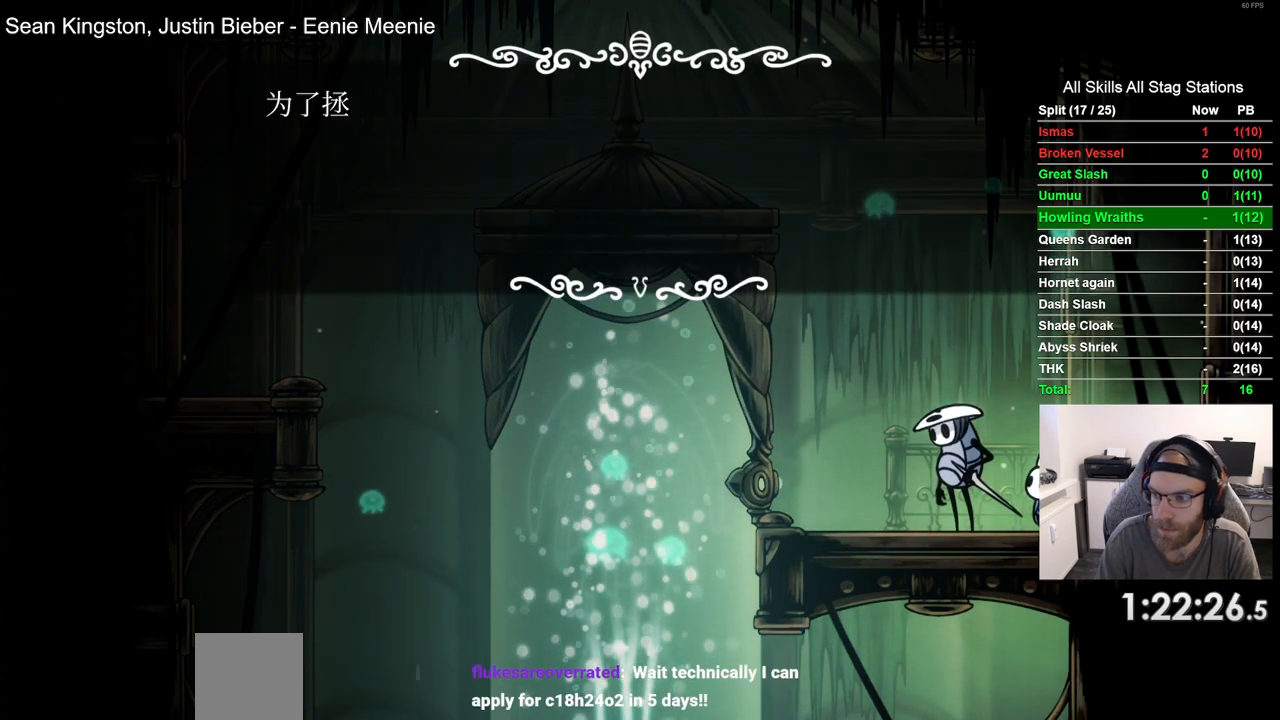
{"buttons": [], "left_stick": "center", "right_stick": "center", "events": [[33, "CROSS", "up"], [117, "CROSS", "down"], [233, "CROSS", "up"], [317, "CROSS", "down"], [433, "CROSS", "up"]]}
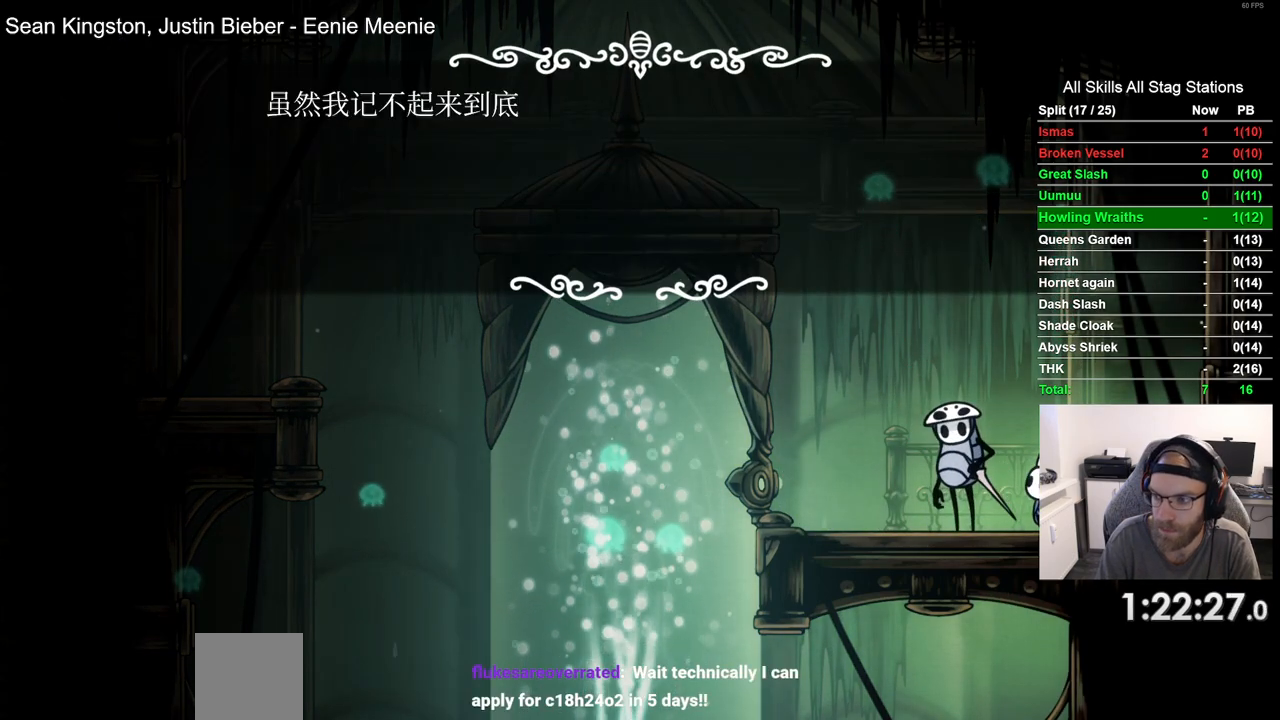
{"buttons": ["CROSS"], "left_stick": "center", "right_stick": "center", "events": [[17, "CROSS", "down"], [133, "CROSS", "up"], [233, "CROSS", "down"], [333, "CROSS", "up"], [417, "CROSS", "down"]]}
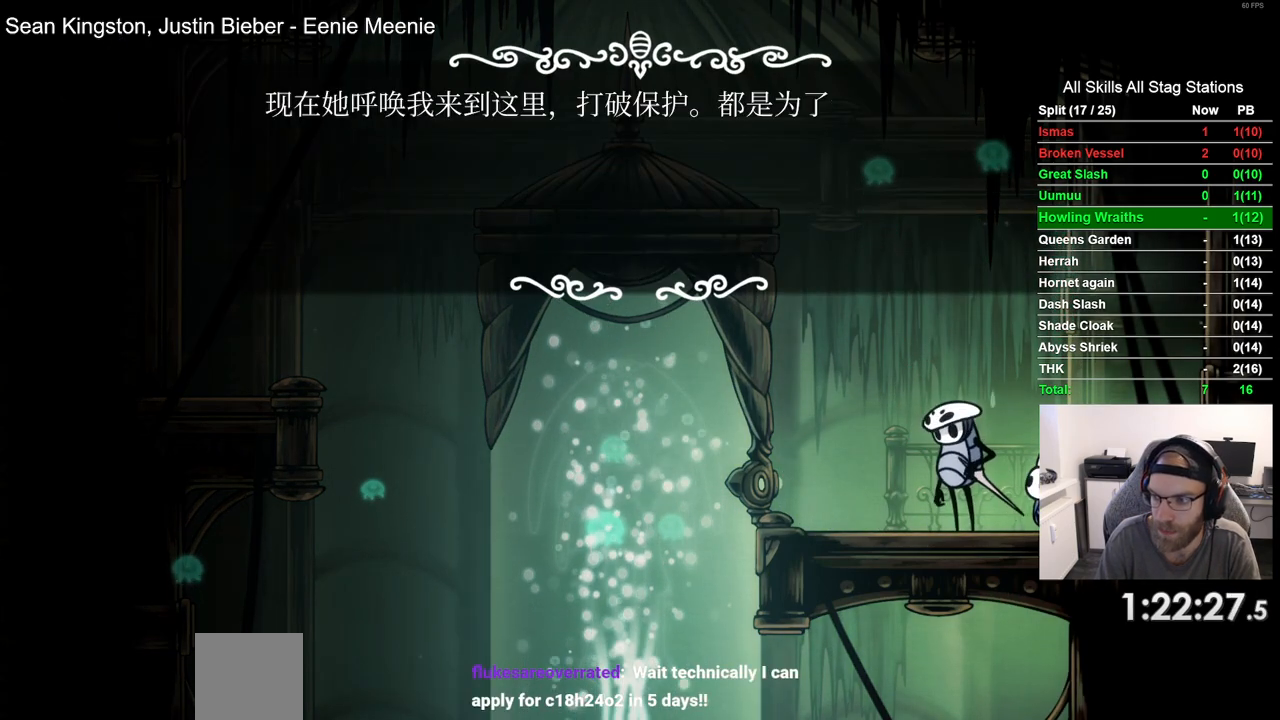
{"buttons": ["CROSS"], "left_stick": "center", "right_stick": "center", "events": [[33, "CROSS", "up"], [100, "CROSS", "down"], [400, "CROSS", "up"], [500, "CROSS", "down"]]}
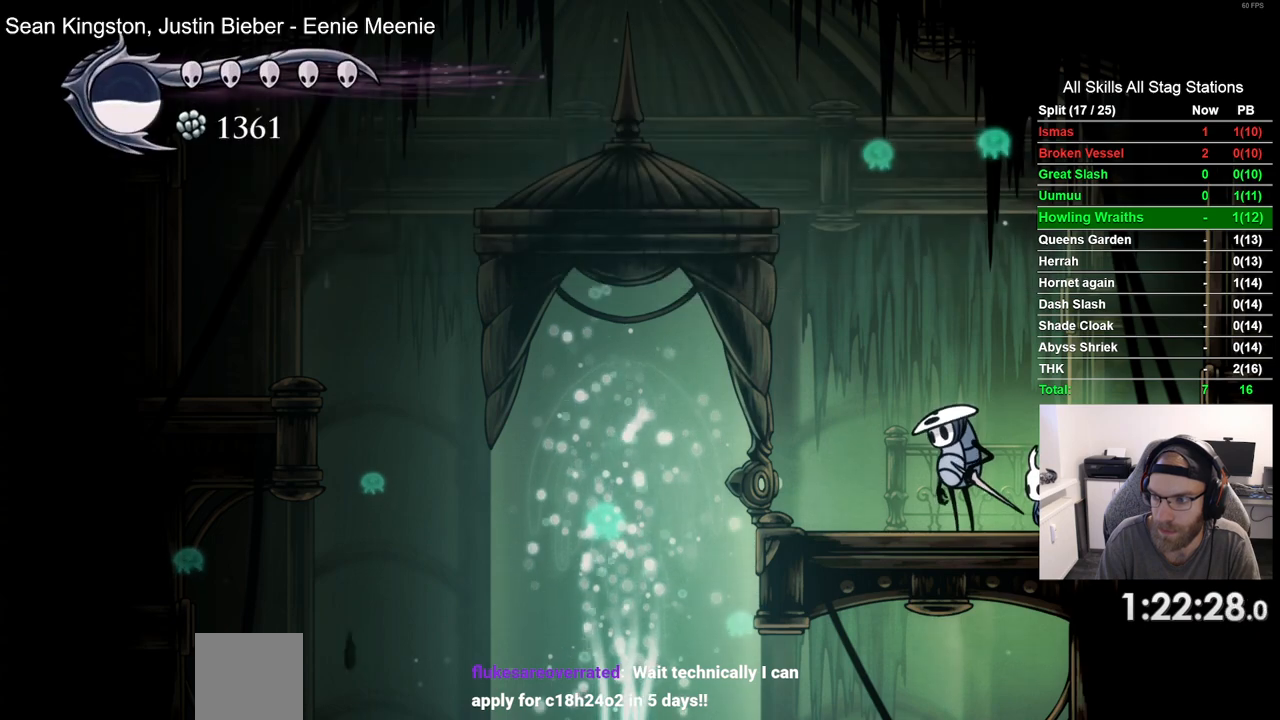
{"buttons": [], "left_stick": "center", "right_stick": "center", "events": [[67, "CROSS", "up"]]}